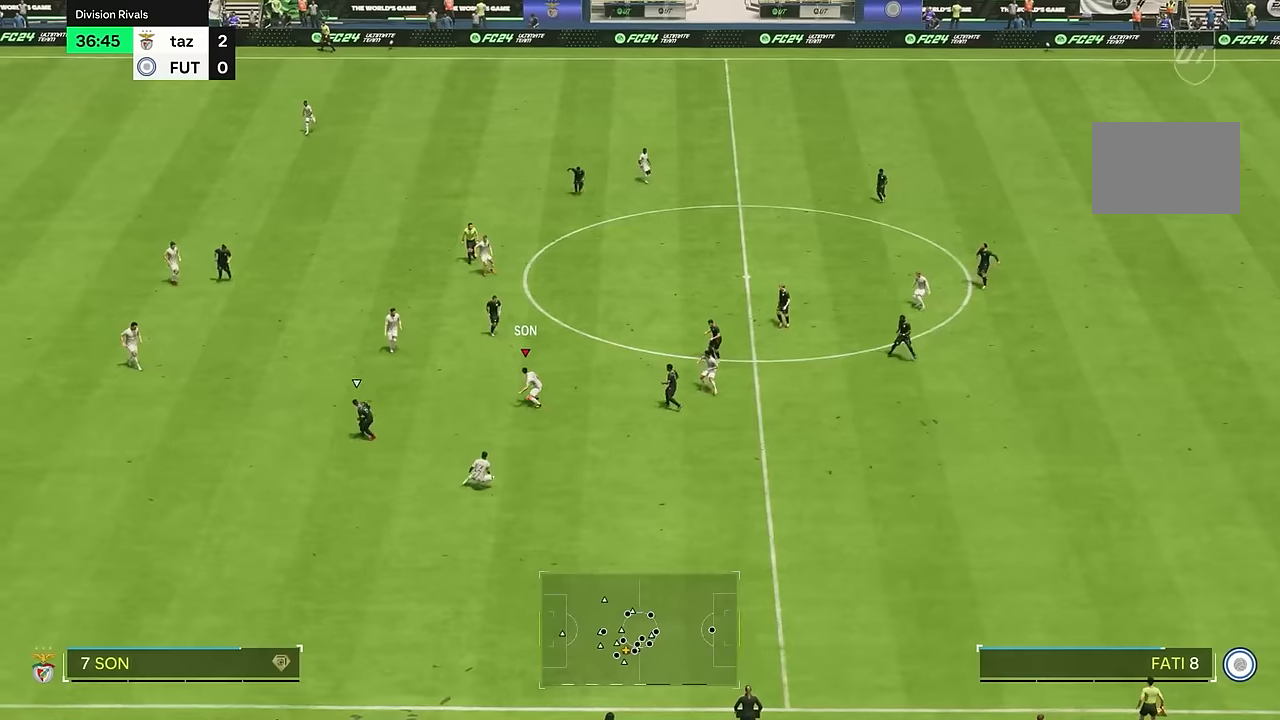
Gameplay with a controller (PlayStation layout); each line is a JSON object with the inputs held at the frame after it. "events" lists button and stick changes between this image and that frame as [ms after this image, input, new state], when the widget could be followed in between. Not read: L3 R1 R3.
{"buttons": [], "left_stick": "down-right", "right_stick": "center"}
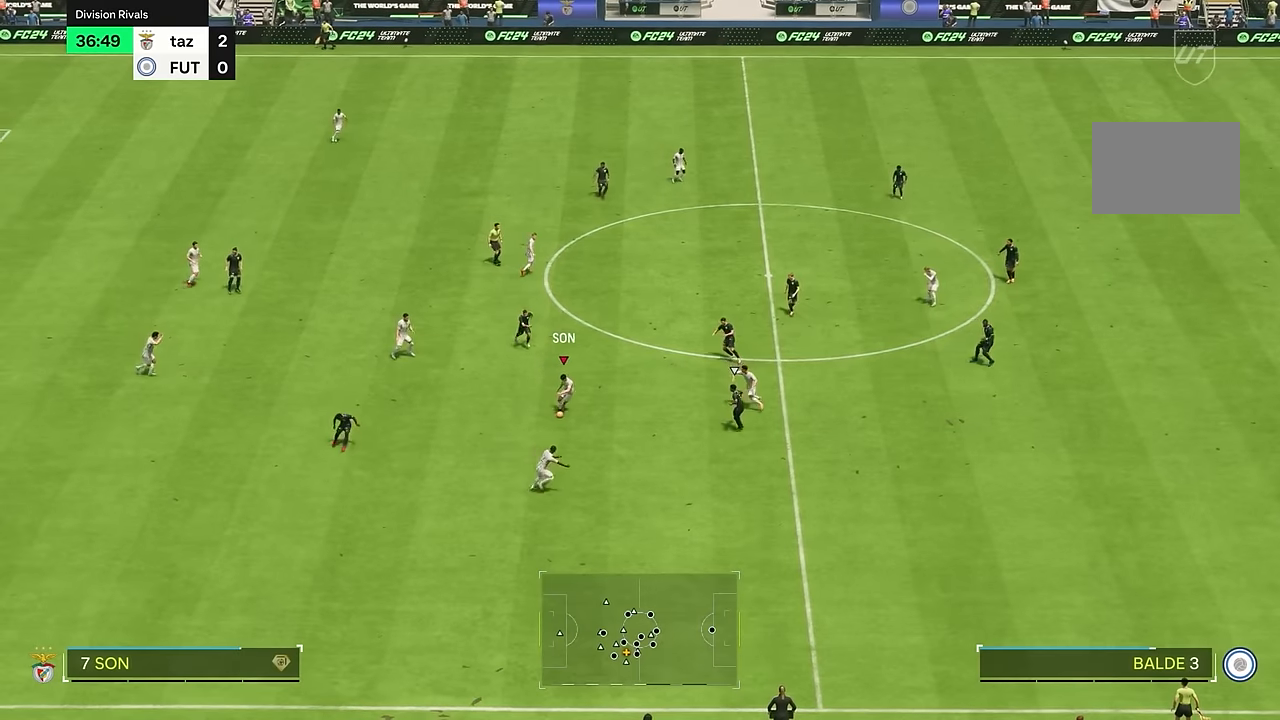
{"buttons": [], "left_stick": "right", "right_stick": "center", "events": [[451, "left_stick", "right"]]}
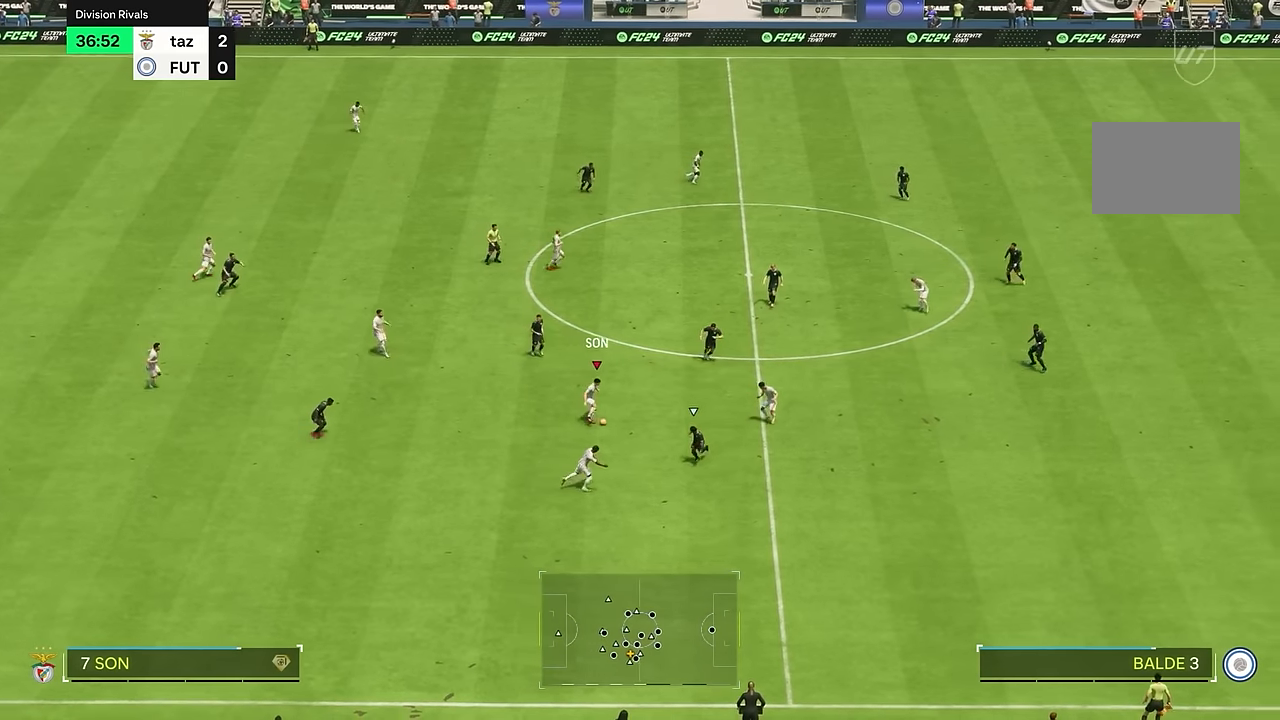
{"buttons": ["TRIANGLE"], "left_stick": "down-right", "right_stick": "center", "events": [[417, "TRIANGLE", "down"], [450, "left_stick", "down-right"]]}
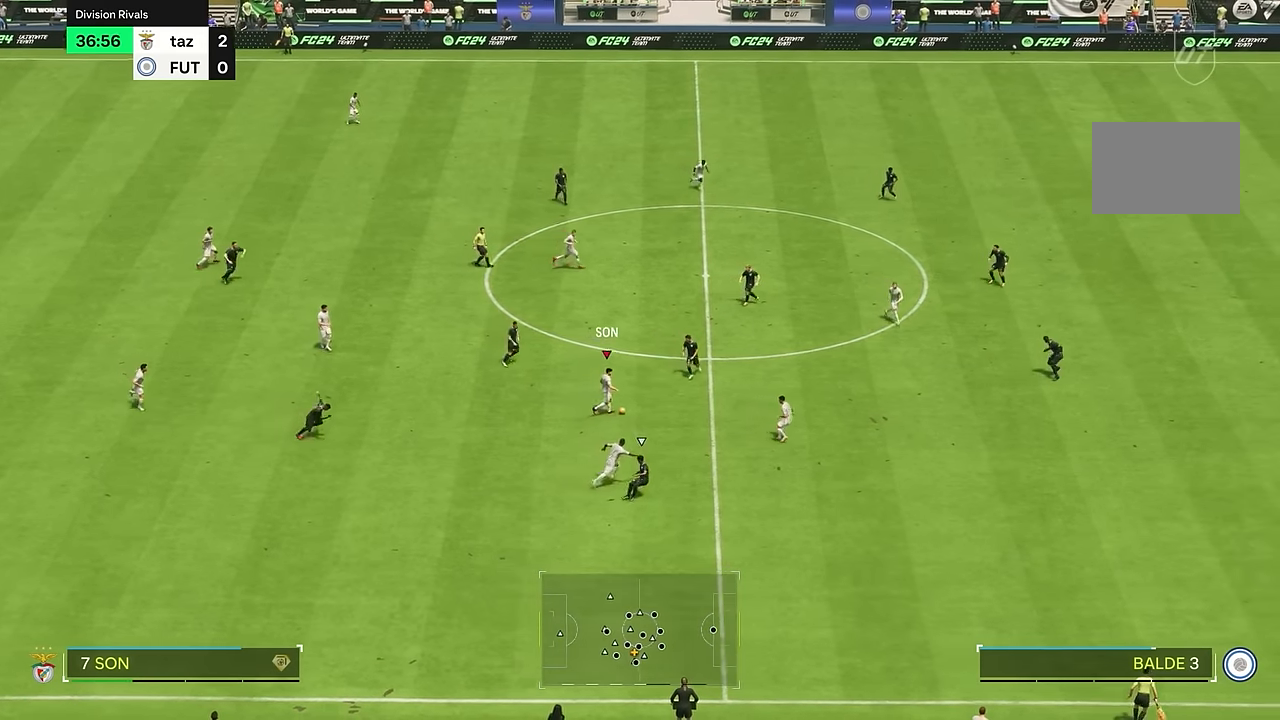
{"buttons": ["R2"], "left_stick": "down-right", "right_stick": "center", "events": [[17, "TRIANGLE", "up"], [267, "R2", "down"]]}
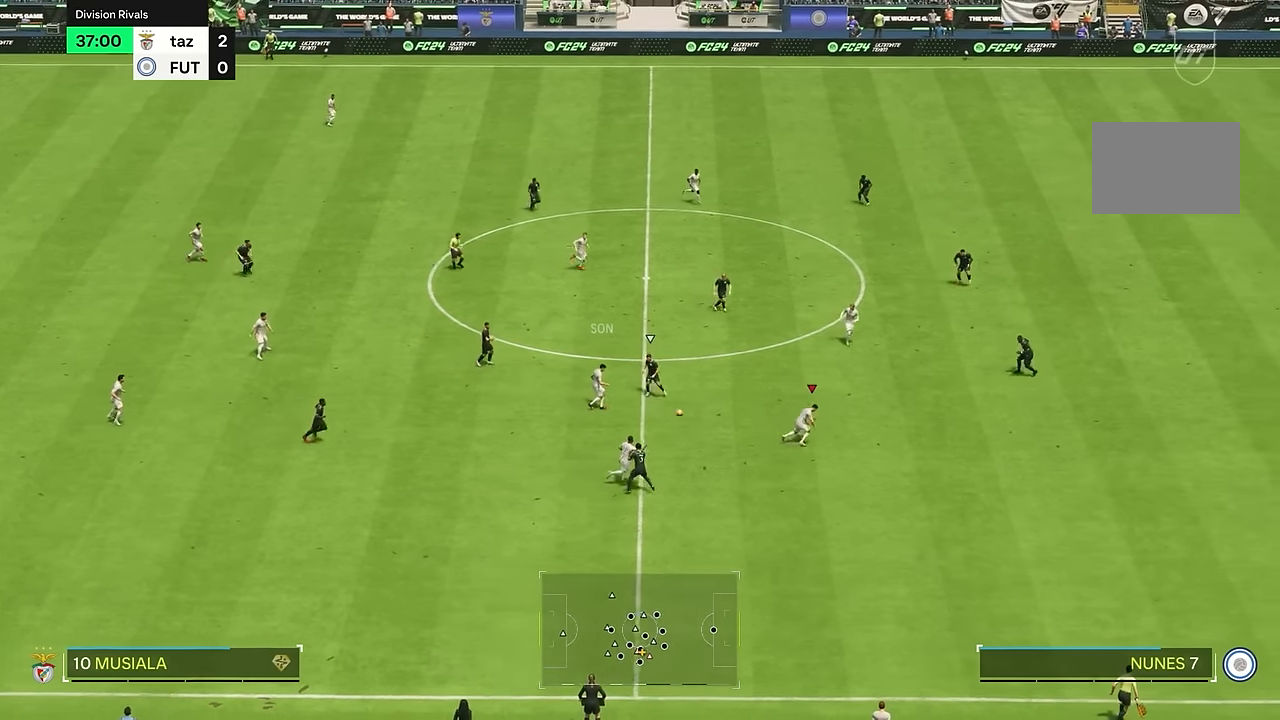
{"buttons": ["R2"], "left_stick": "down-right", "right_stick": "center", "events": []}
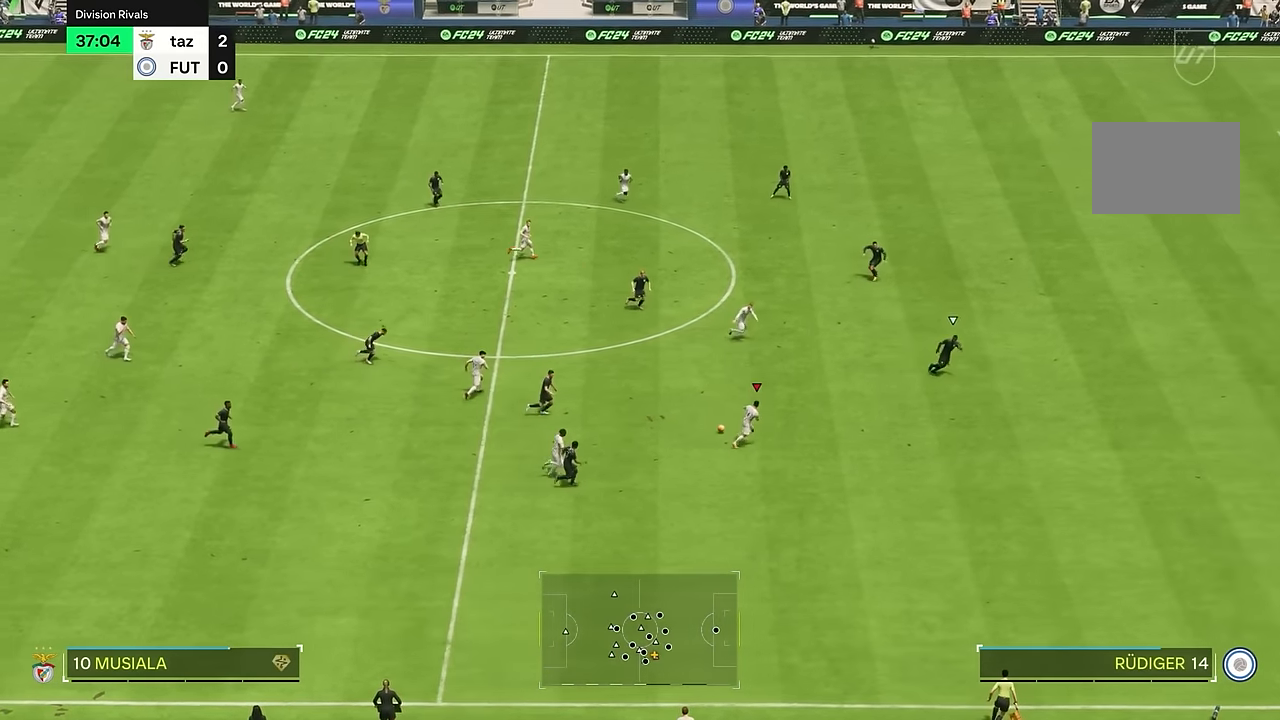
{"buttons": [], "left_stick": "right", "right_stick": "center", "events": [[367, "R2", "up"], [501, "left_stick", "right"]]}
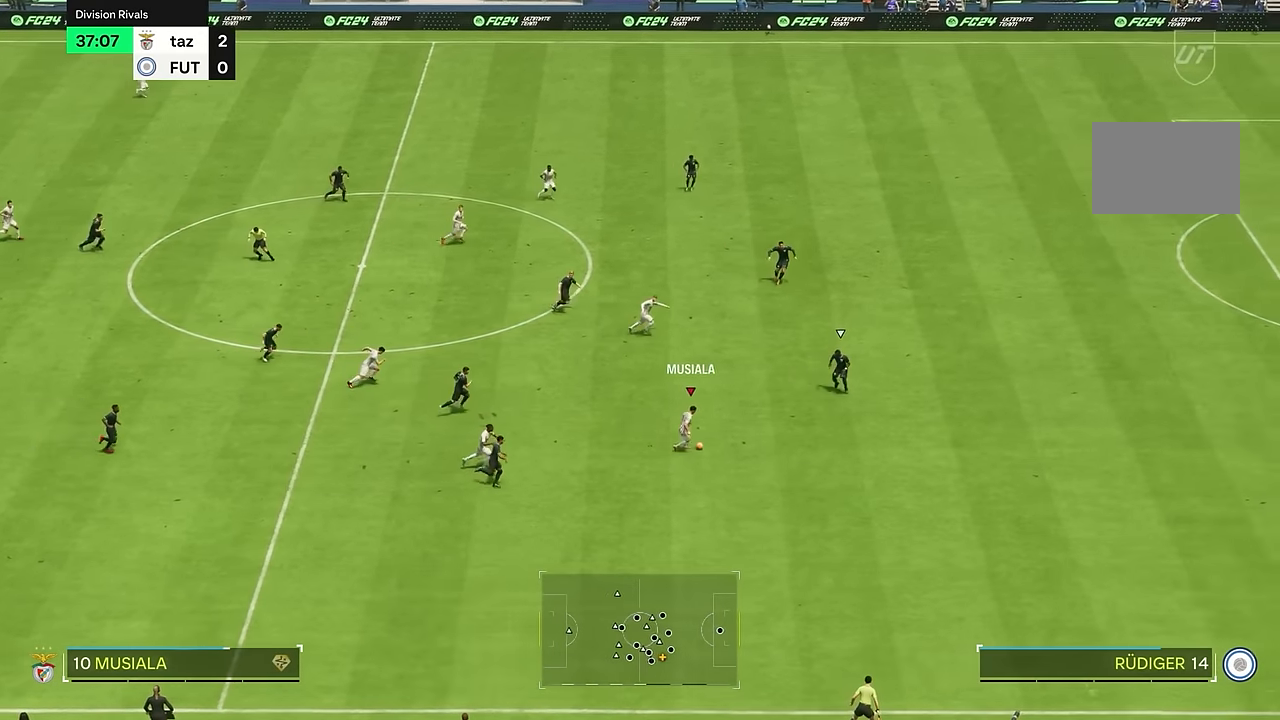
{"buttons": [], "left_stick": "right", "right_stick": "center", "events": []}
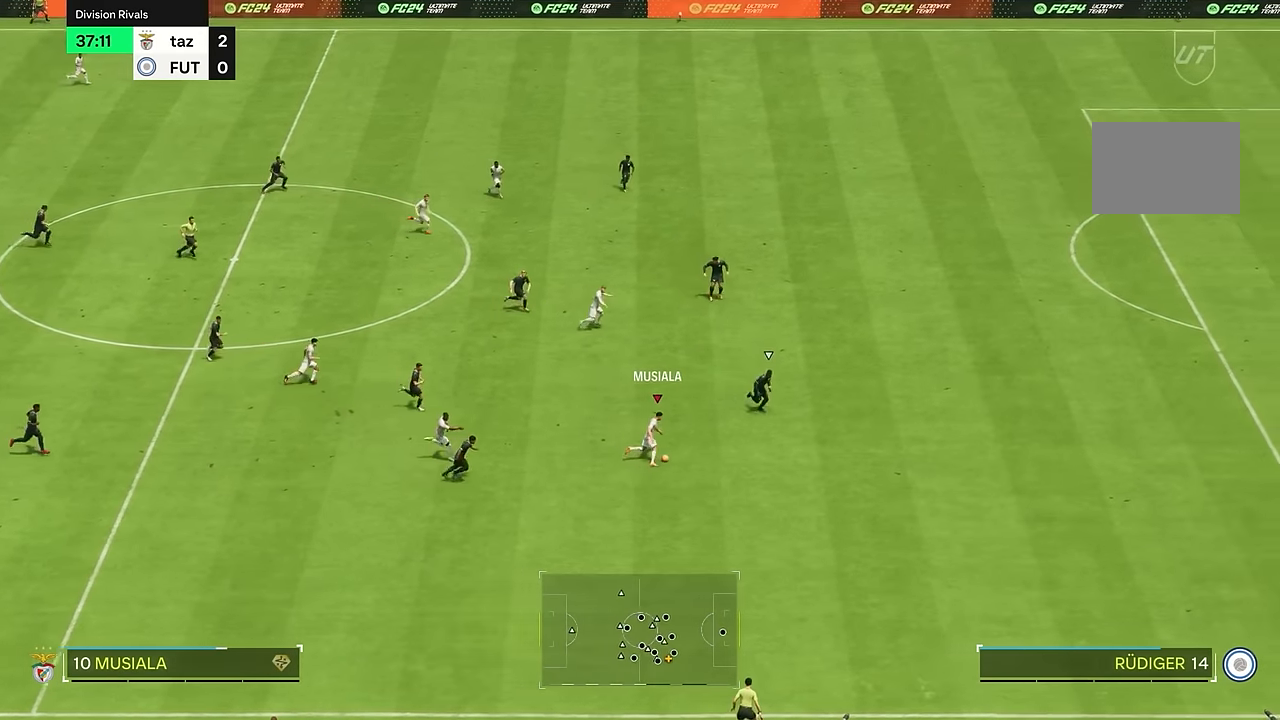
{"buttons": [], "left_stick": "right", "right_stick": "center", "events": []}
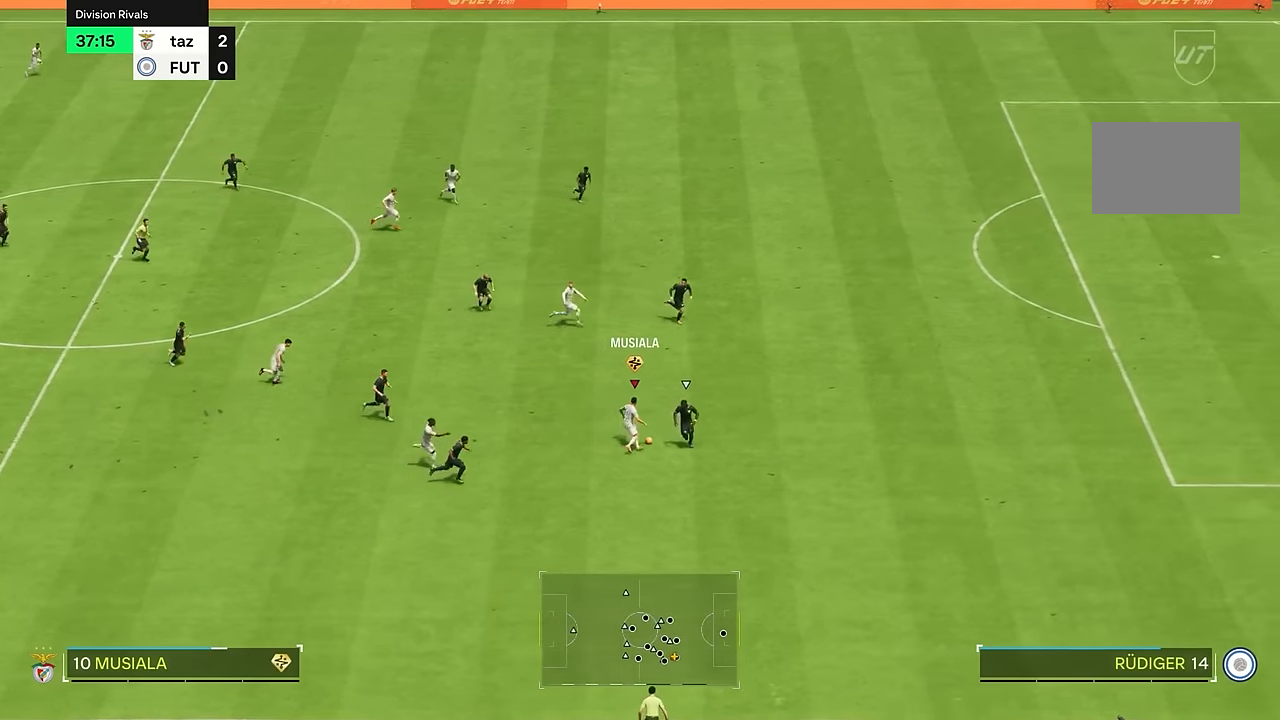
{"buttons": [], "left_stick": "right", "right_stick": "center", "events": []}
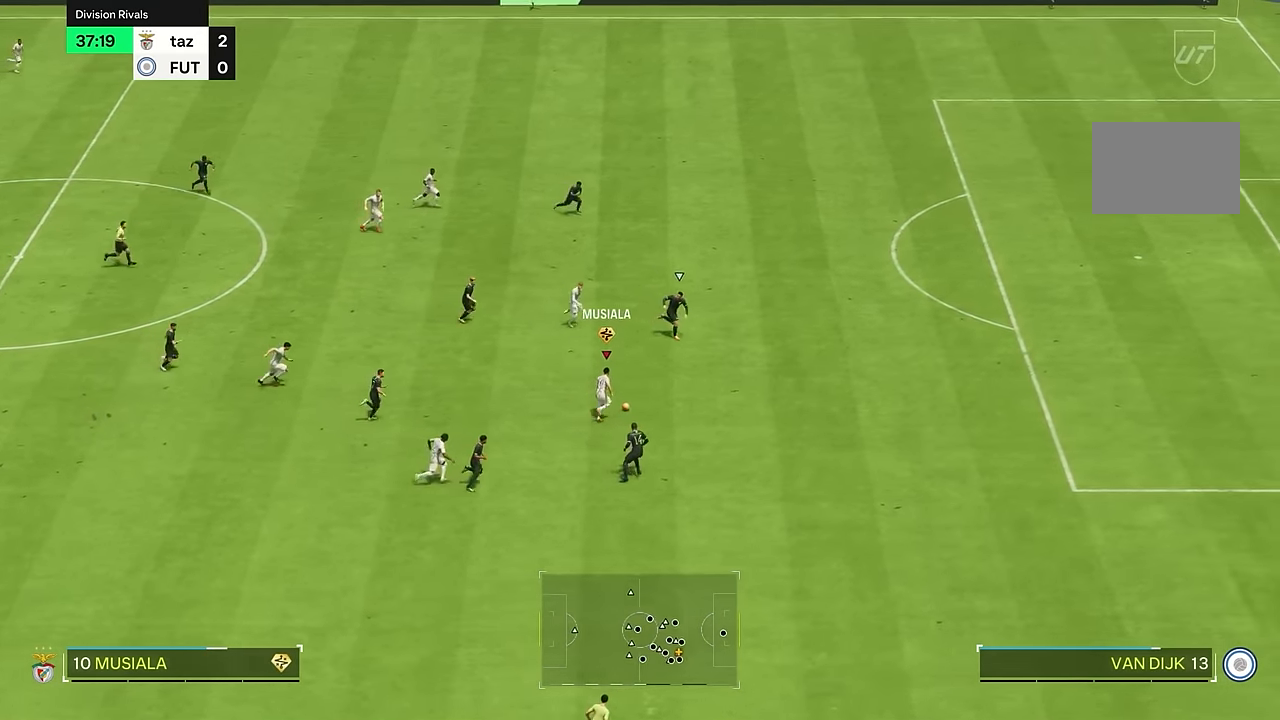
{"buttons": [], "left_stick": "down-right", "right_stick": "center", "events": [[217, "left_stick", "down-right"]]}